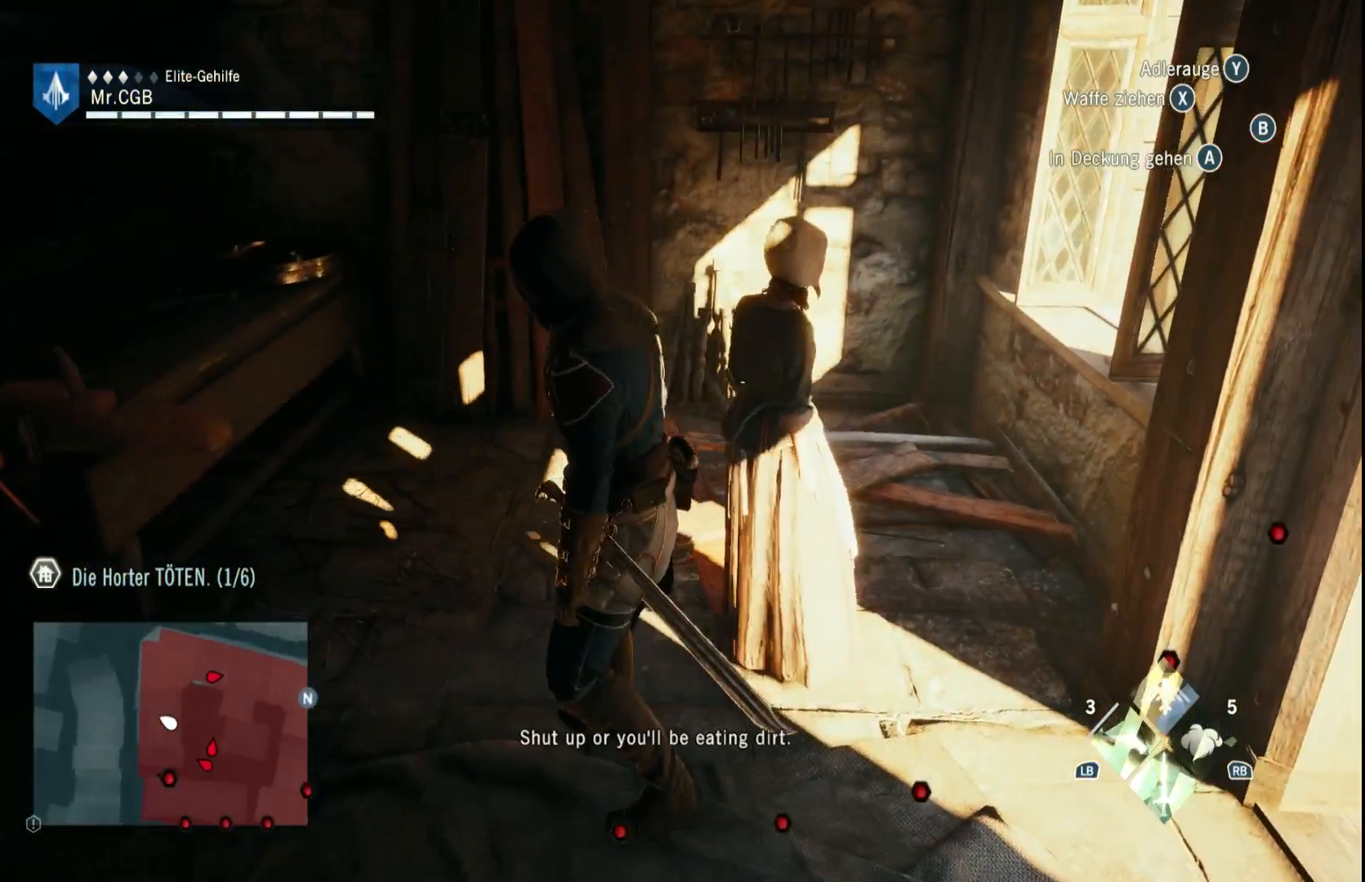
Gameplay with a controller (Xbox layout); each line is a JSON object with the inputs held at the frame after it (dt_ms = milliseconds from this image to that frame). "button_events" lists button changes between this image and that frame as [ms after this image, input, new state], when the widget could be followed in between (sticks are given only as held states). Not read: L3 R3.
{"dt_ms": 500, "buttons": [], "left_stick": "center", "right_stick": "center", "button_events": []}
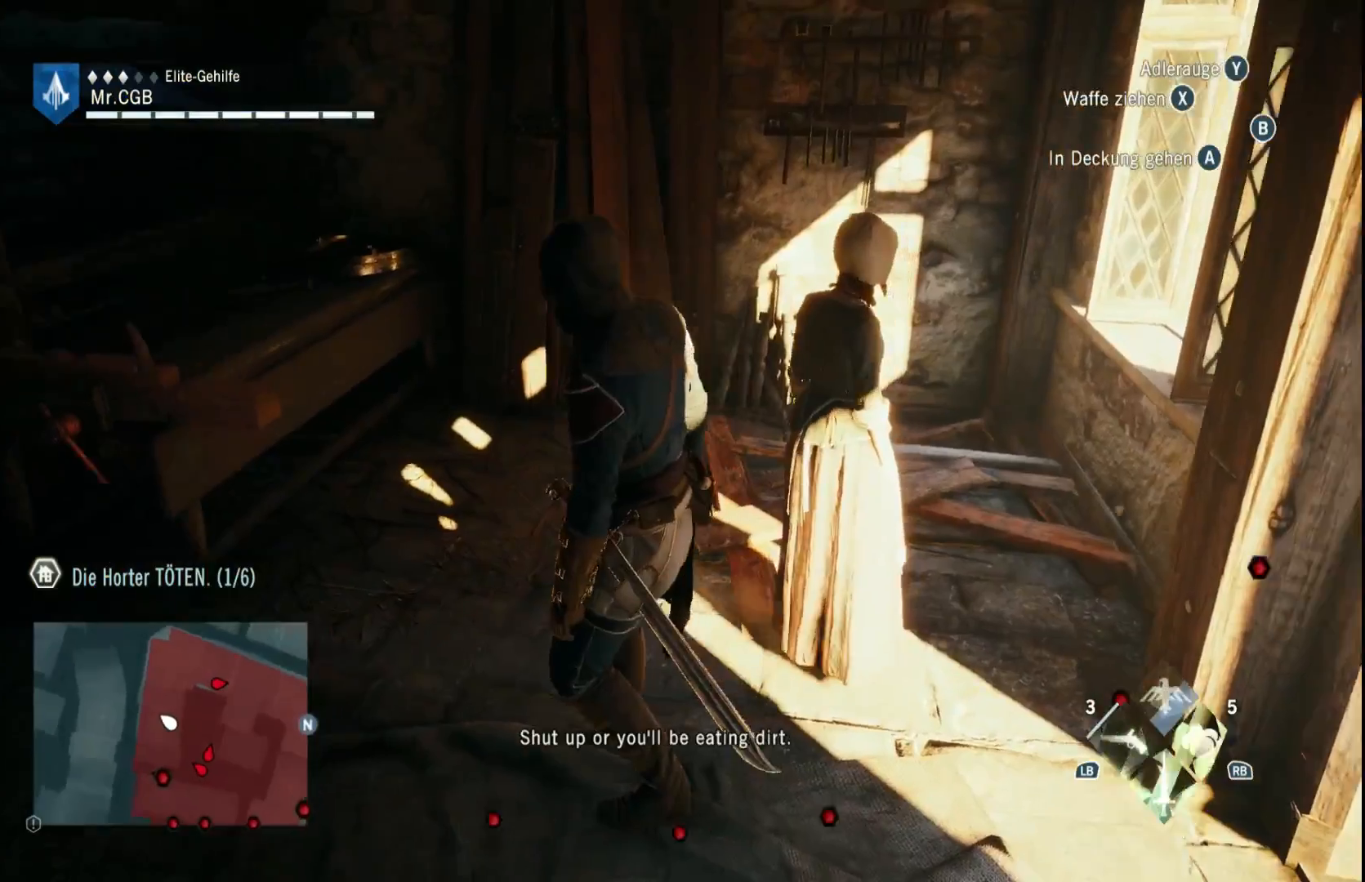
{"dt_ms": 500, "buttons": [], "left_stick": "center", "right_stick": "right", "button_events": []}
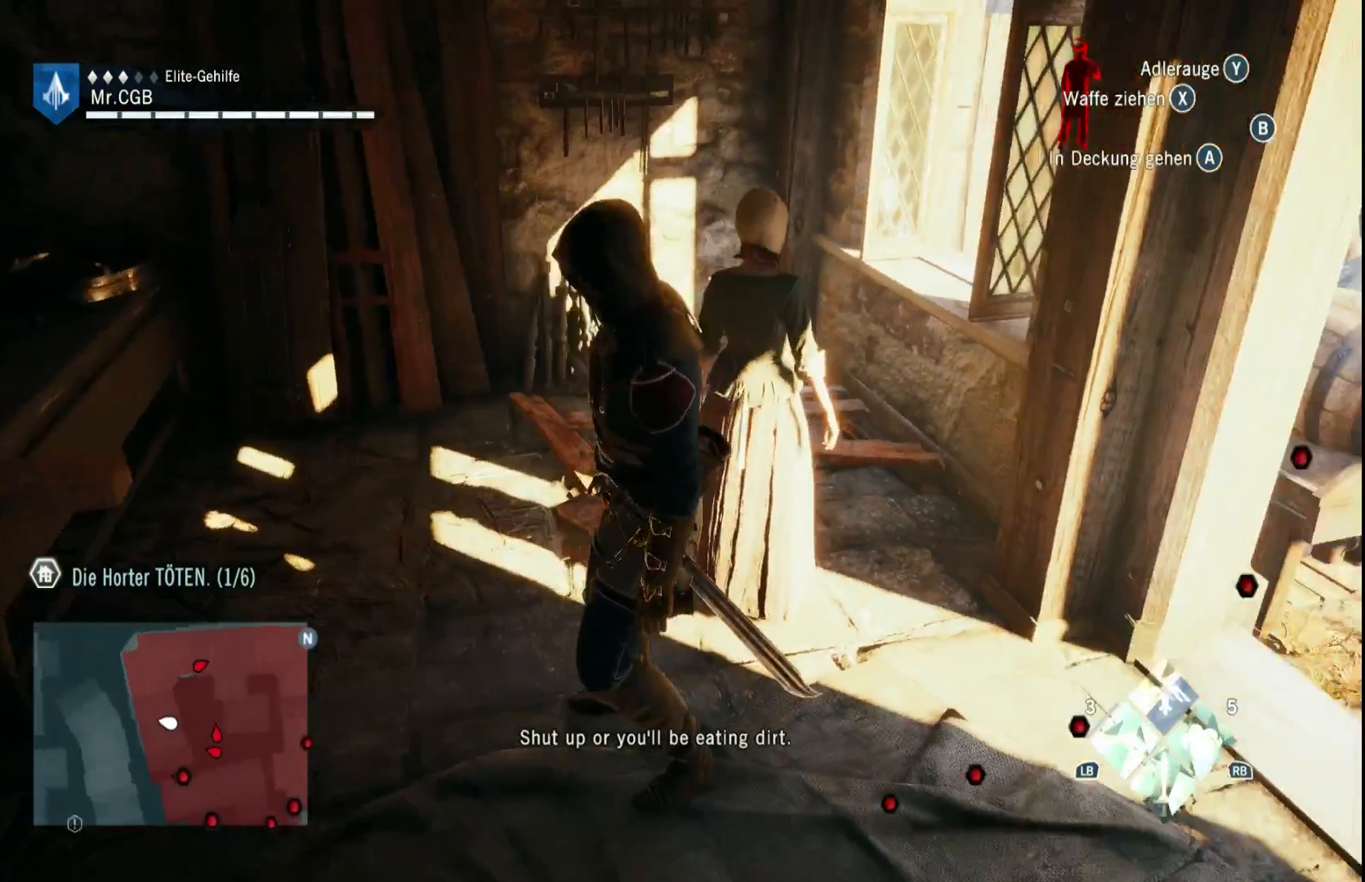
{"dt_ms": 500, "buttons": [], "left_stick": "center", "right_stick": "right", "button_events": []}
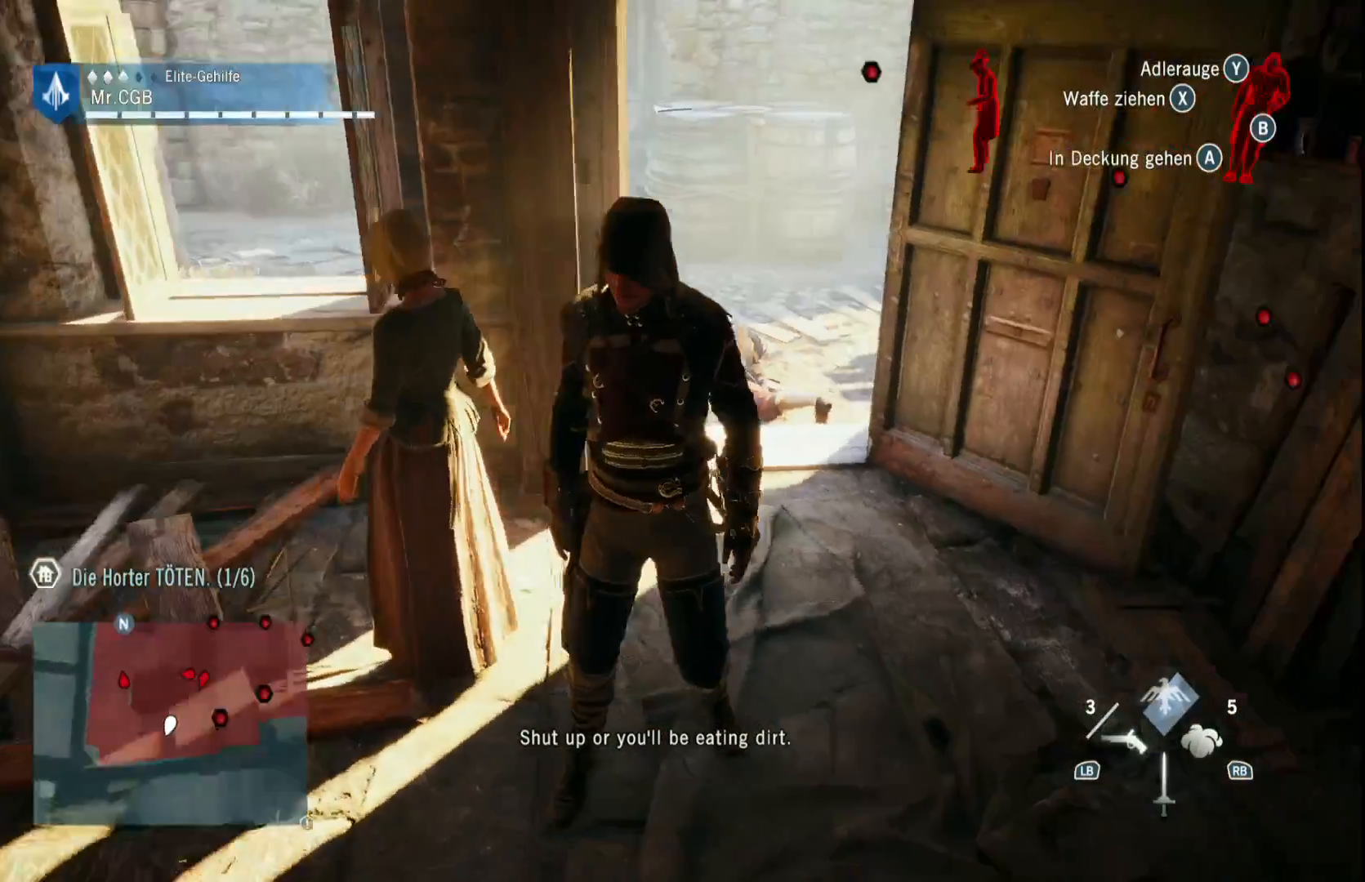
{"dt_ms": 500, "buttons": [], "left_stick": "center", "right_stick": "center", "button_events": []}
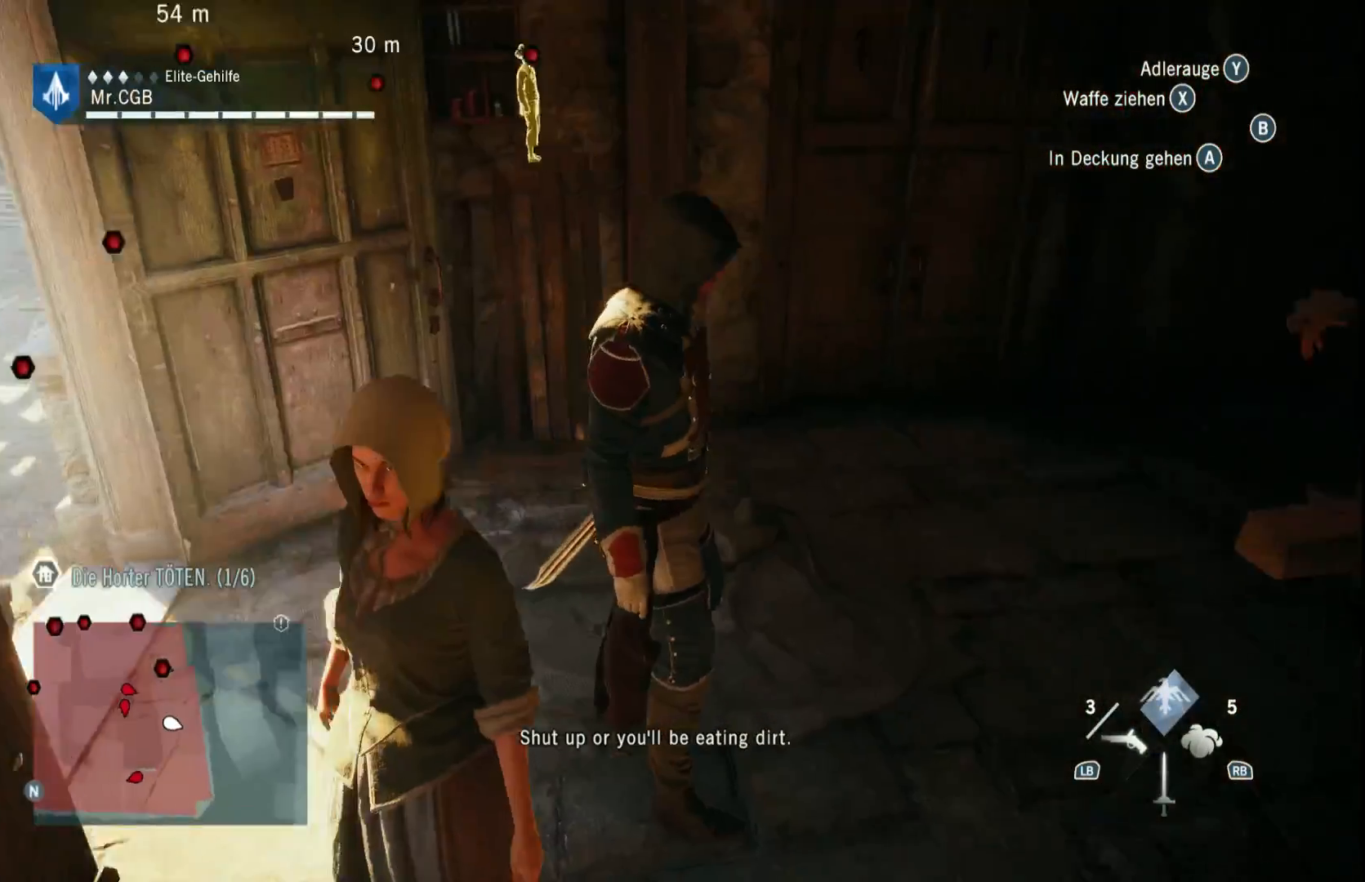
{"dt_ms": 500, "buttons": [], "left_stick": "center", "right_stick": "center", "button_events": []}
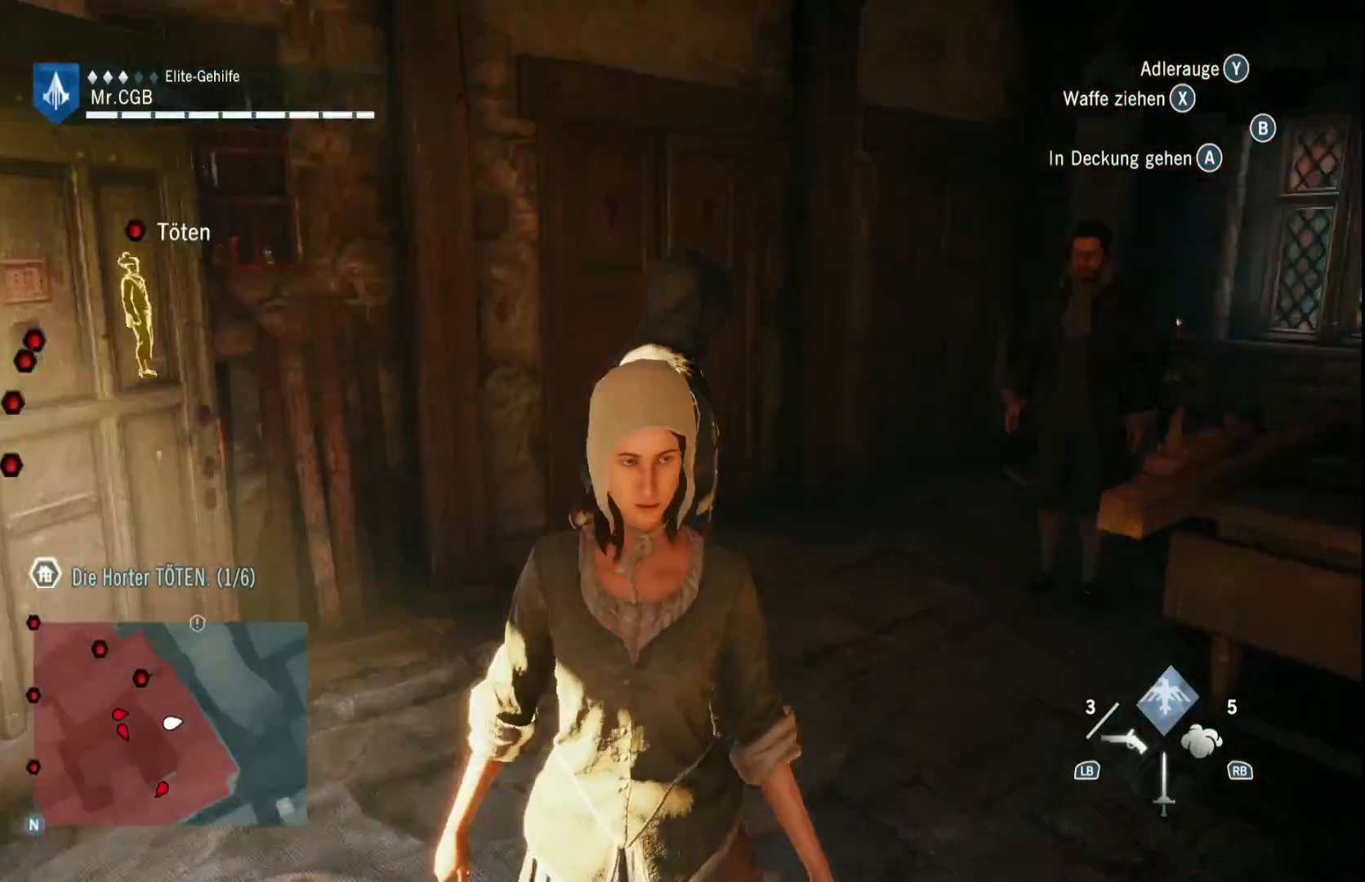
{"dt_ms": 500, "buttons": [], "left_stick": "center", "right_stick": "left", "button_events": []}
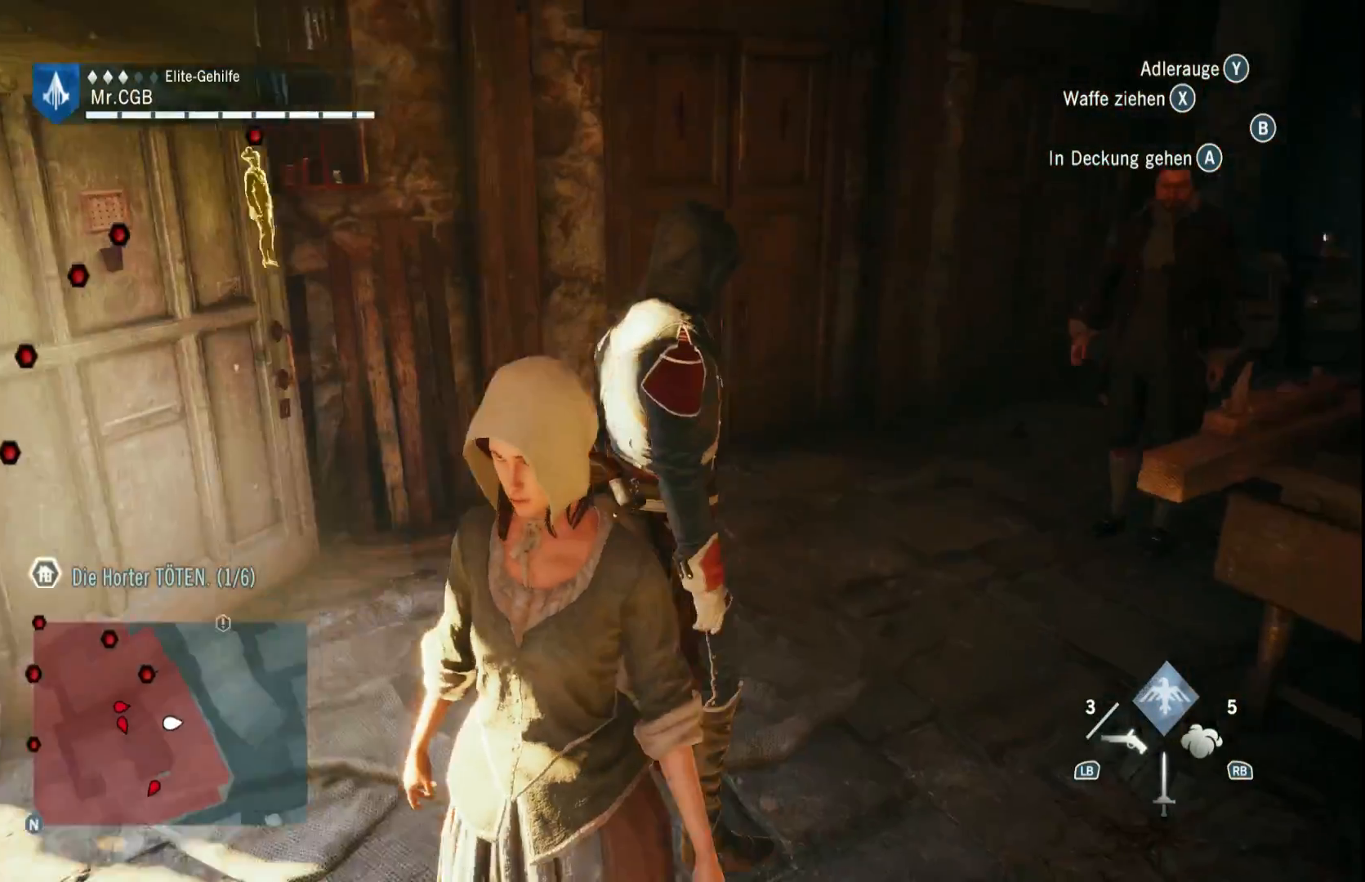
{"dt_ms": 1000, "buttons": [], "left_stick": "up-left", "right_stick": "left", "button_events": []}
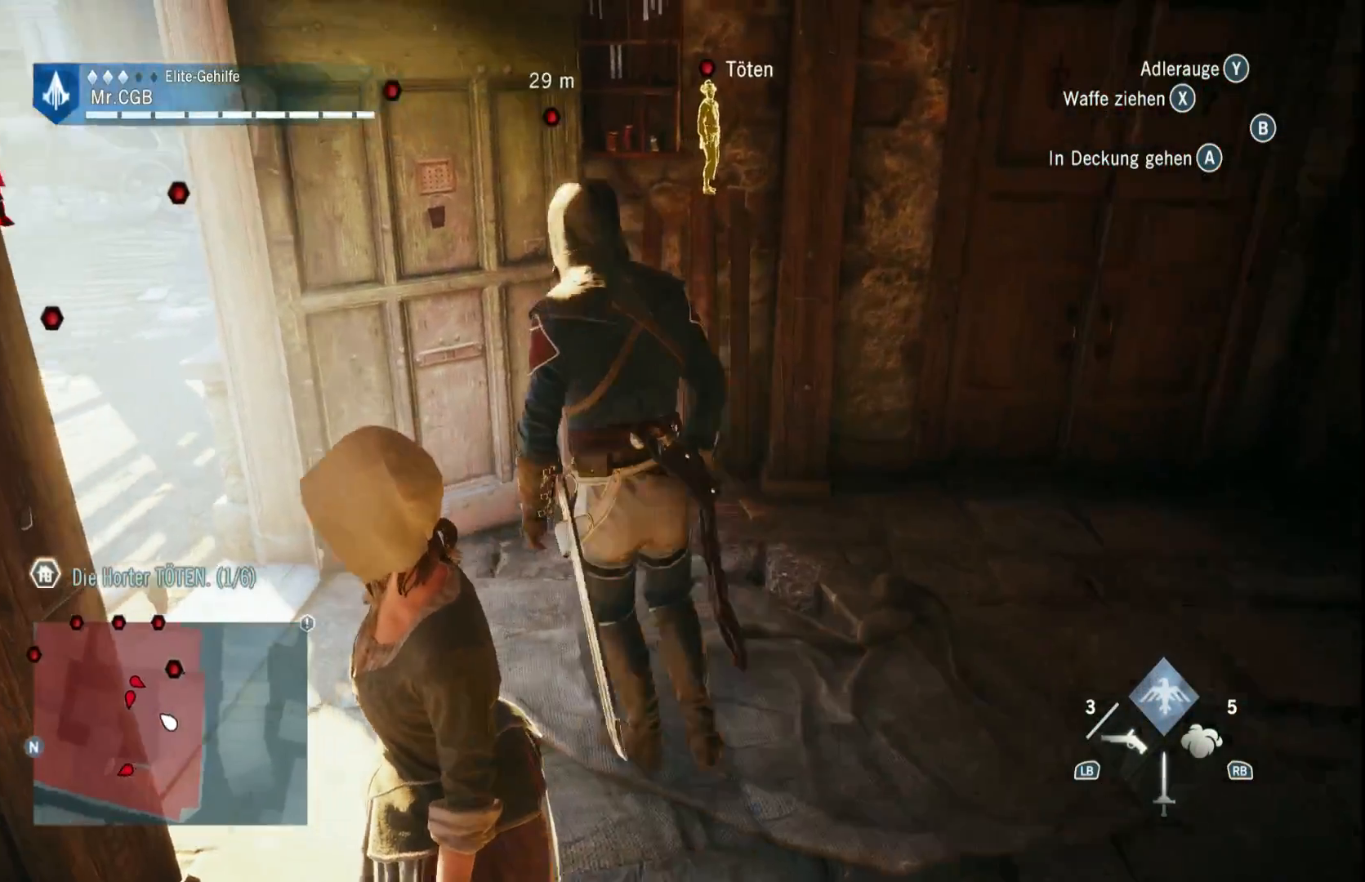
{"dt_ms": 500, "buttons": [], "left_stick": "up-left", "right_stick": "center", "button_events": []}
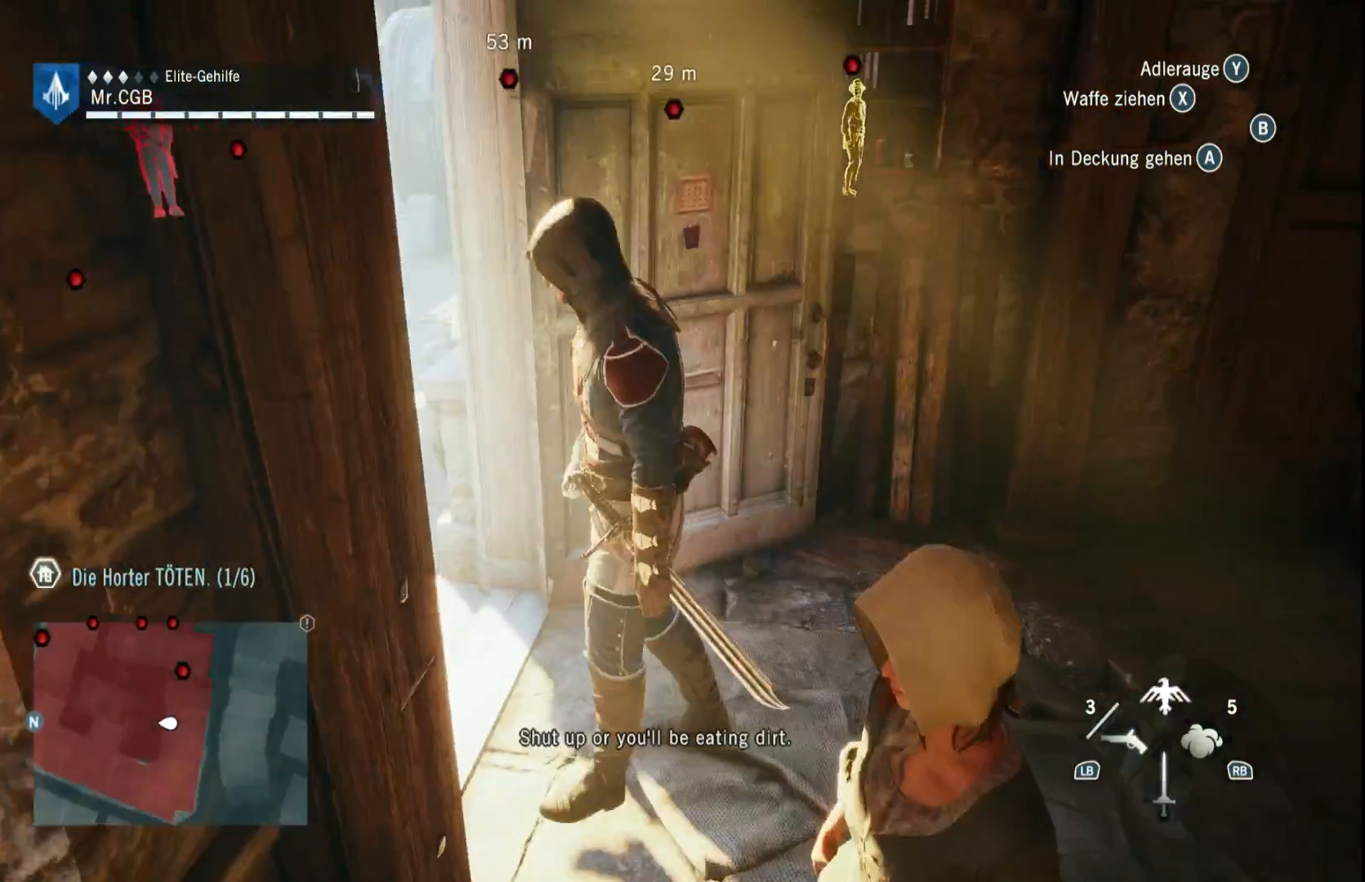
{"dt_ms": 500, "buttons": [], "left_stick": "up-left", "right_stick": "center", "button_events": []}
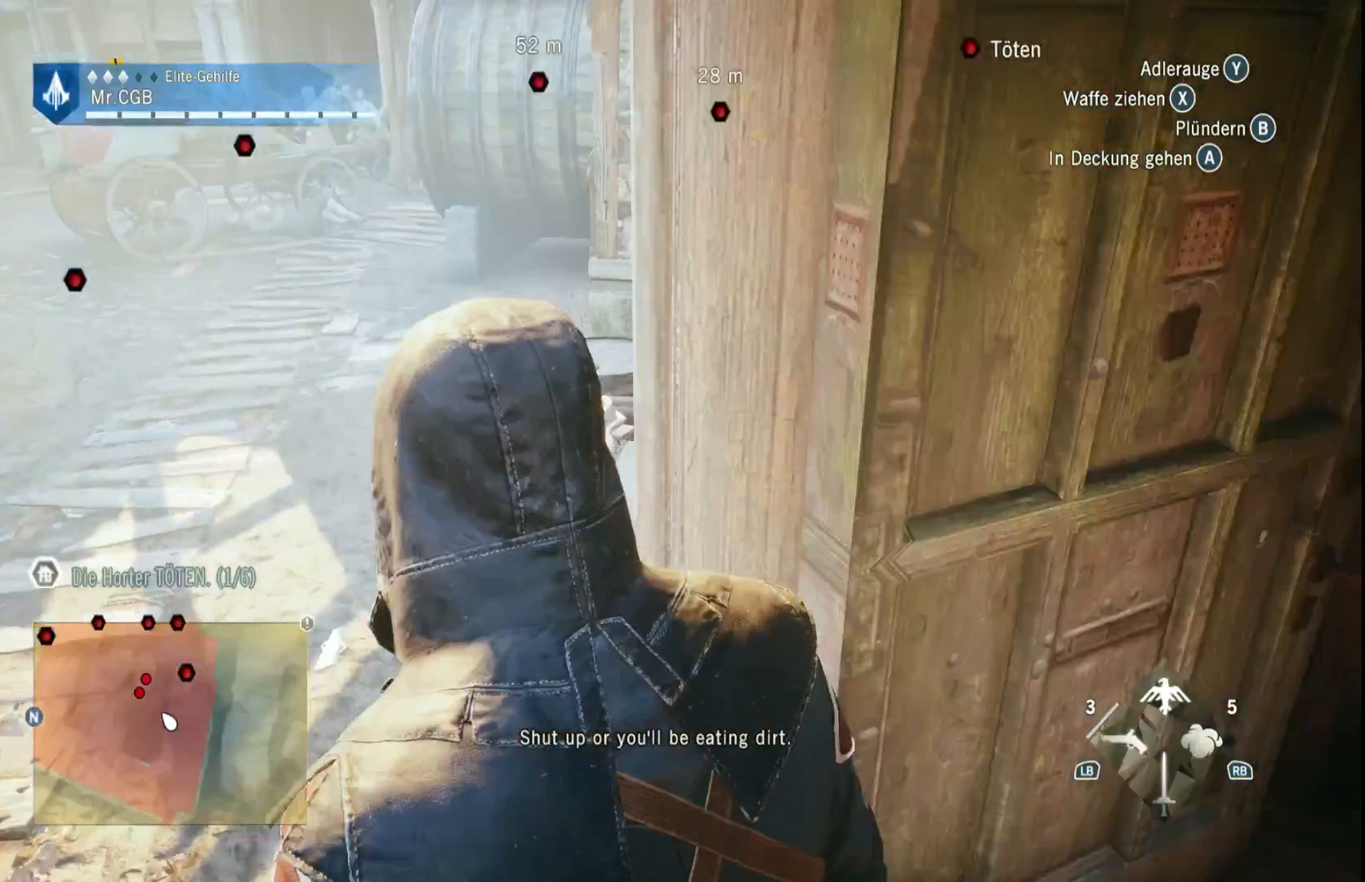
{"dt_ms": 500, "buttons": ["R2"], "left_stick": "up", "right_stick": "center", "button_events": [[333, "R2", "down"]]}
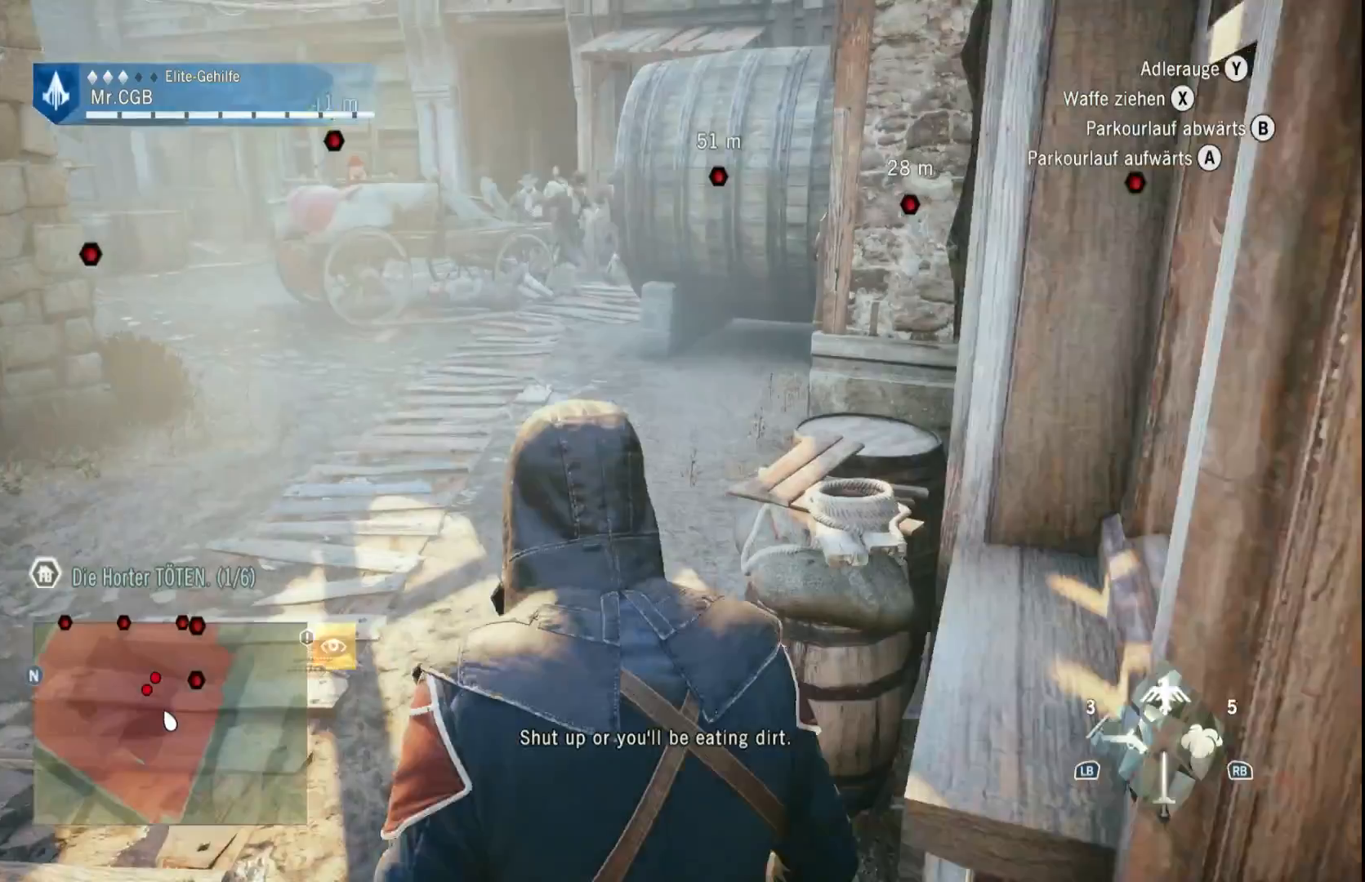
{"dt_ms": 1000, "buttons": [], "left_stick": "up", "right_stick": "down", "button_events": [[450, "R2", "up"]]}
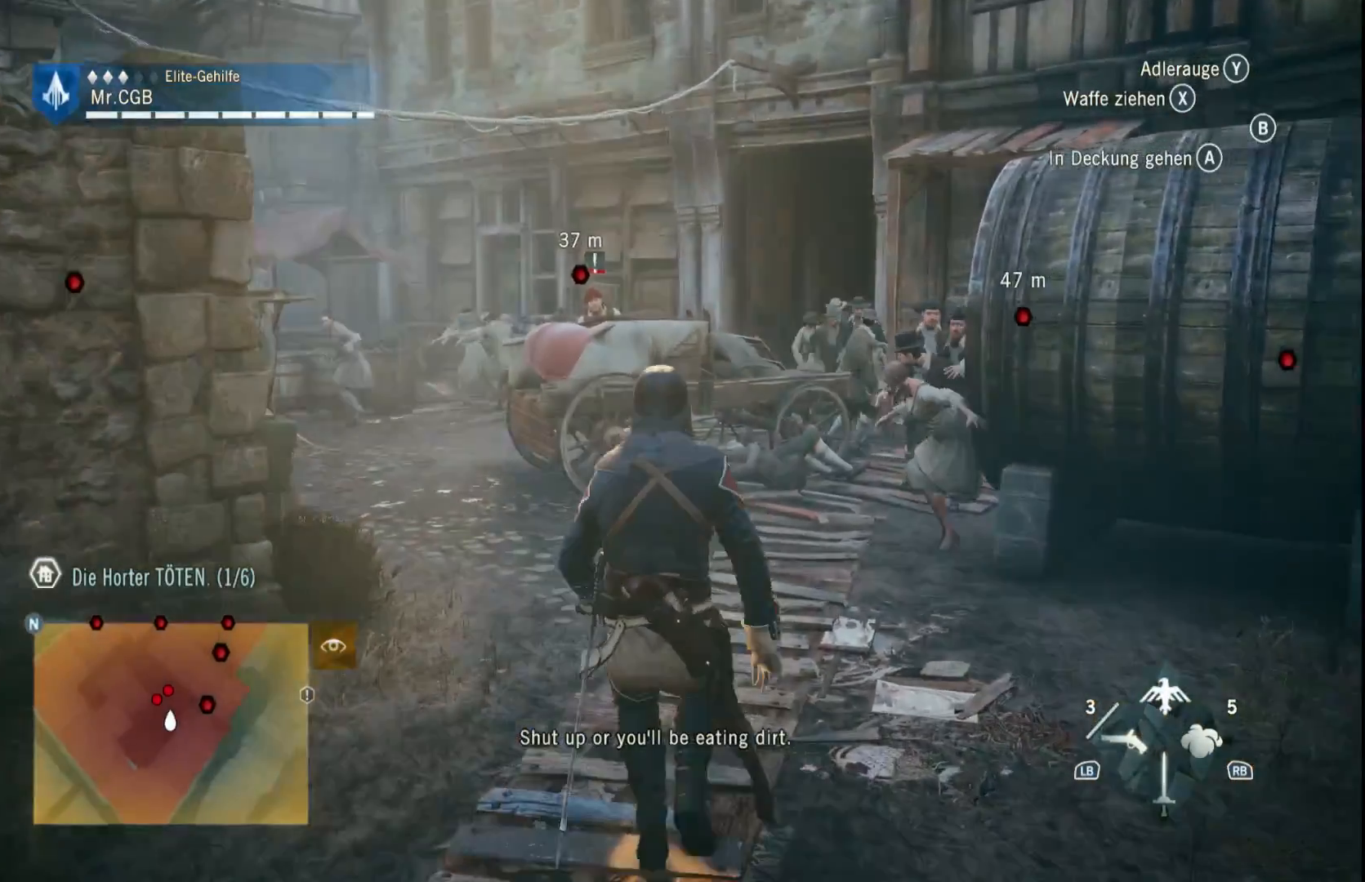
{"dt_ms": 500, "buttons": [], "left_stick": "up", "right_stick": "center", "button_events": []}
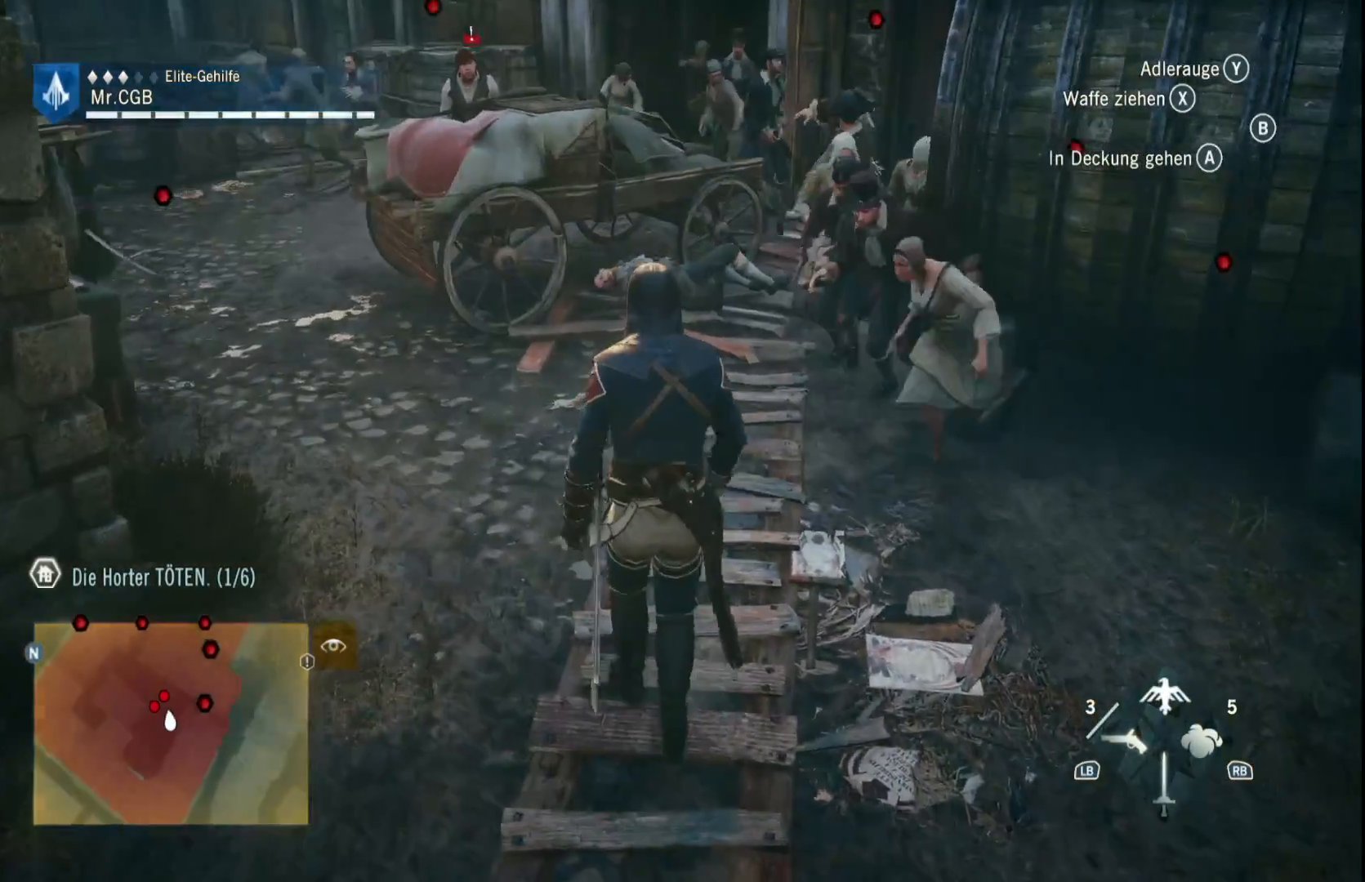
{"dt_ms": 500, "buttons": ["R2"], "left_stick": "up-left", "right_stick": "center", "button_events": [[250, "R2", "down"]]}
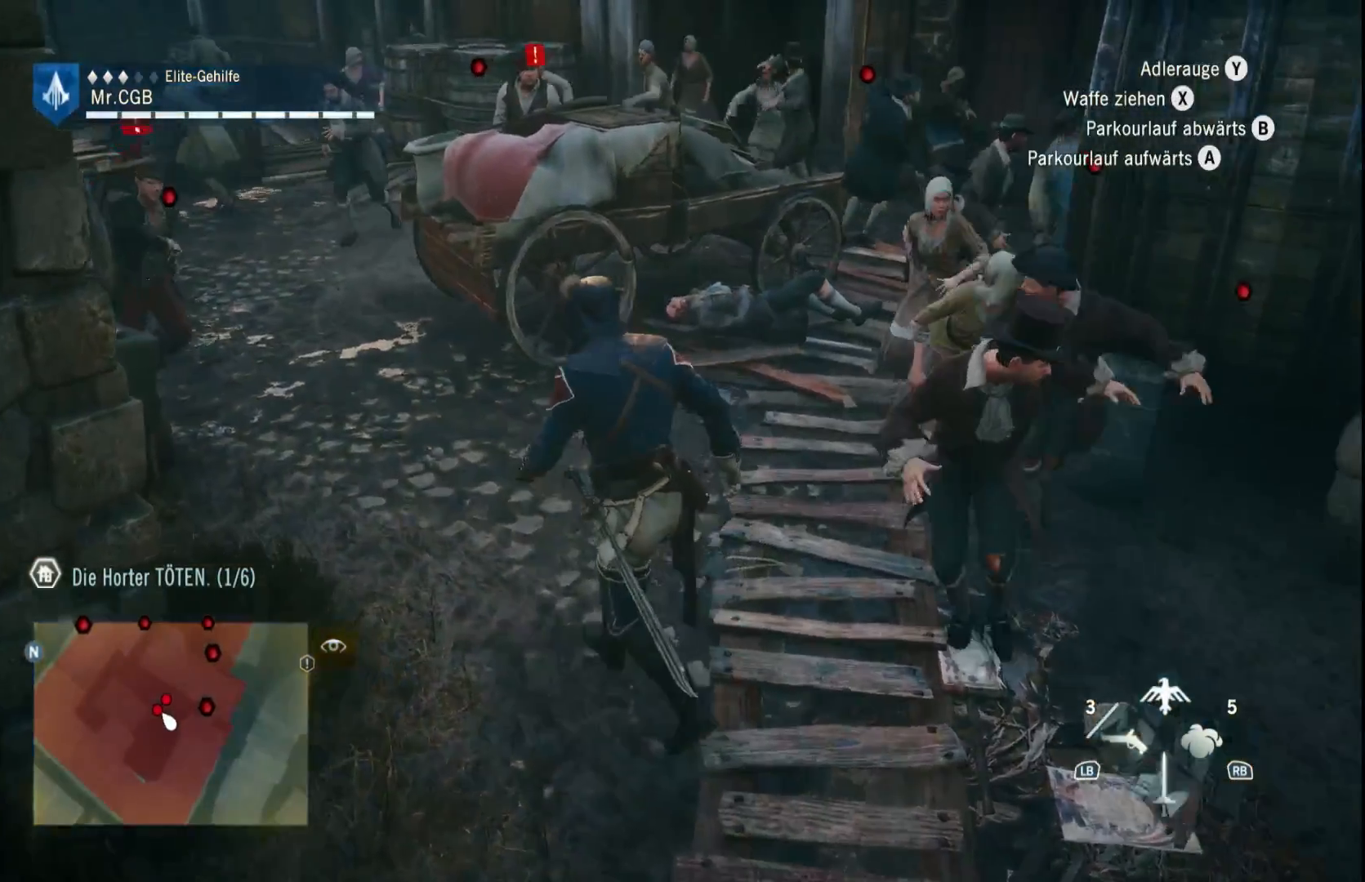
{"dt_ms": 500, "buttons": ["X"], "left_stick": "up-left", "right_stick": "center", "button_events": [[317, "R2", "up"], [433, "X", "down"]]}
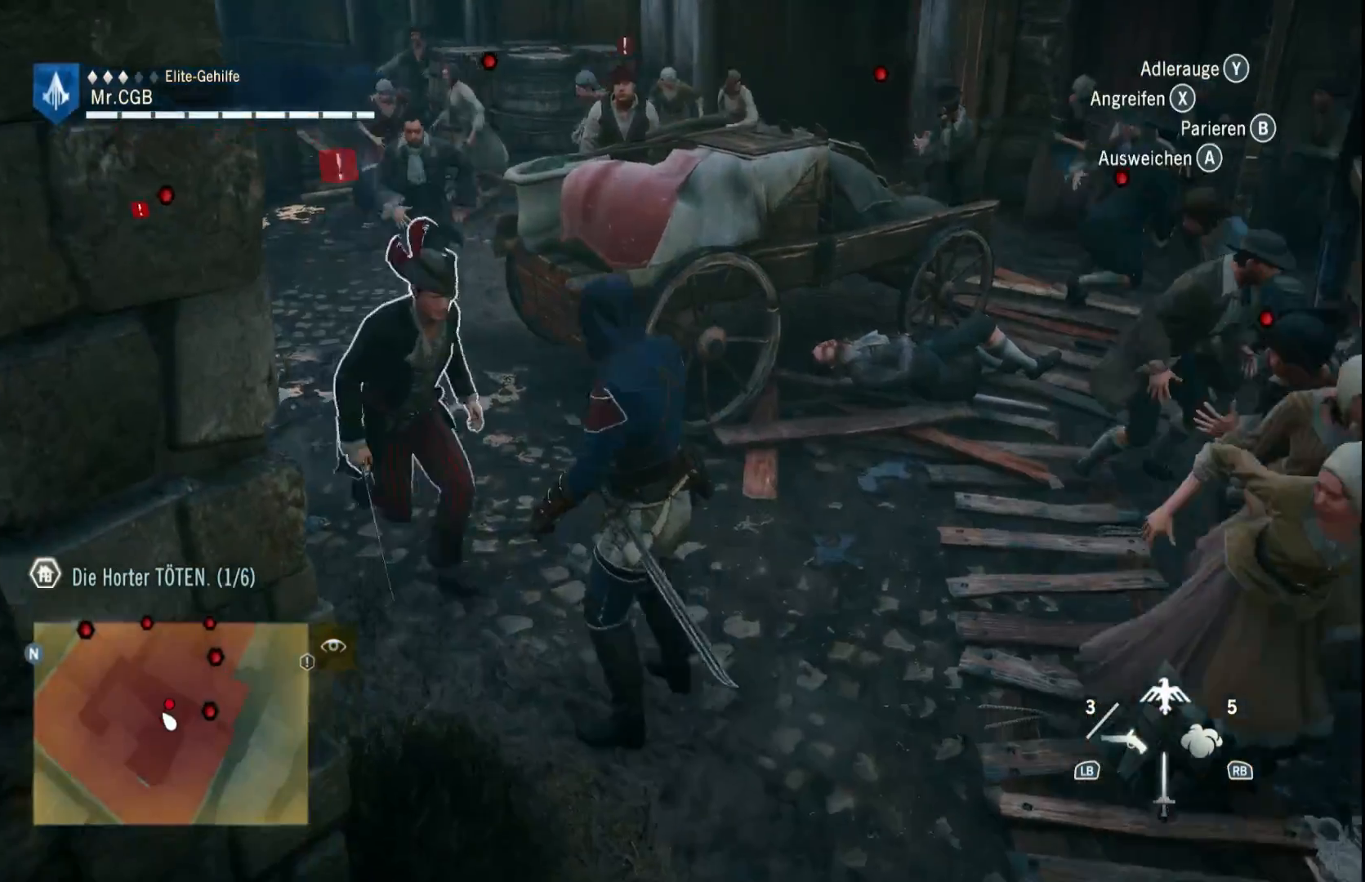
{"dt_ms": 500, "buttons": ["X"], "left_stick": "center", "right_stick": "center", "button_events": [[67, "X", "up"], [133, "X", "down"], [217, "X", "up"], [333, "X", "down"], [383, "X", "up"], [483, "X", "down"]]}
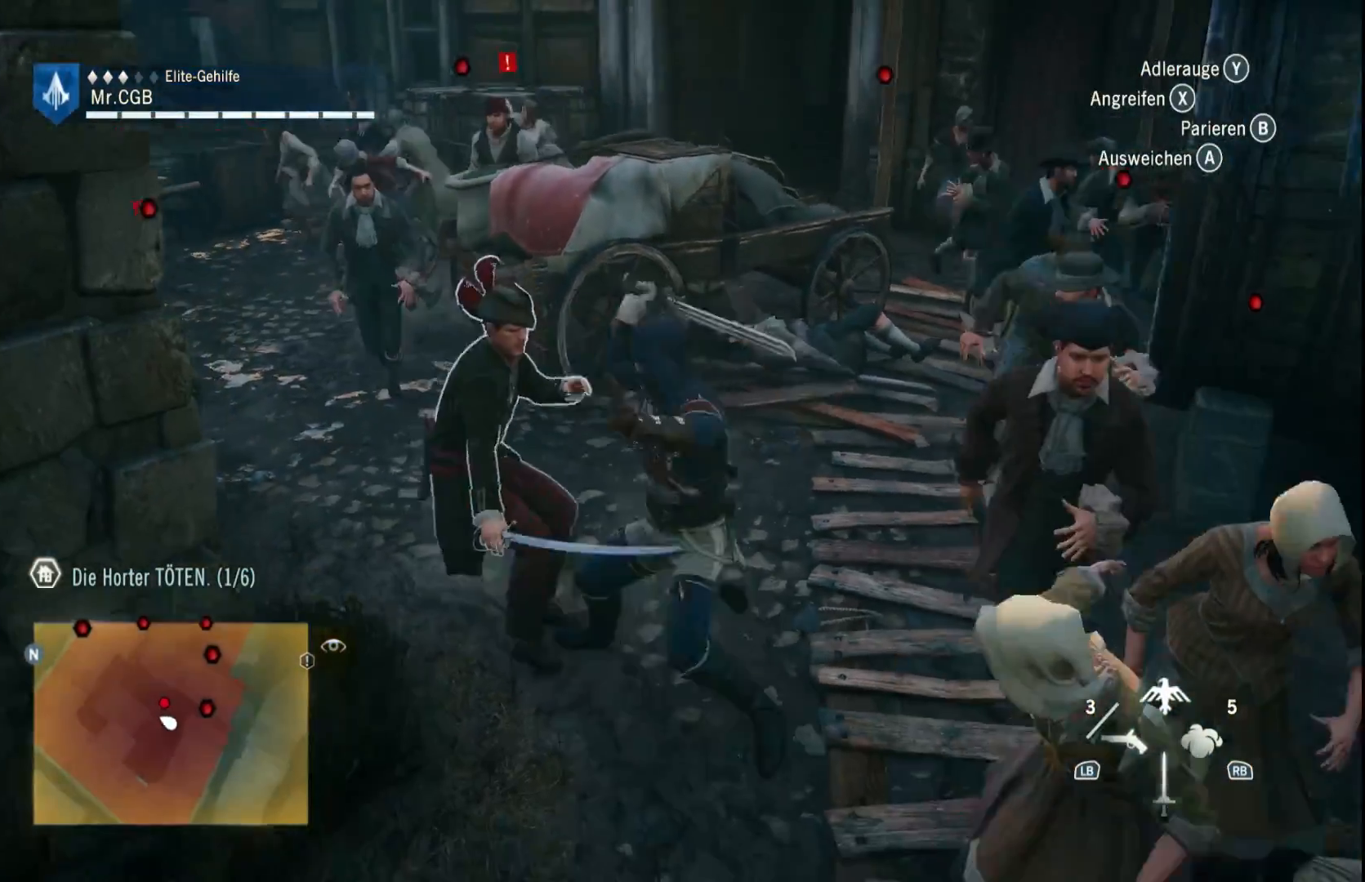
{"dt_ms": 500, "buttons": ["X"], "left_stick": "center", "right_stick": "center", "button_events": [[17, "X", "up"], [67, "X", "down"], [200, "X", "up"], [250, "X", "down"], [317, "X", "up"], [400, "X", "down"]]}
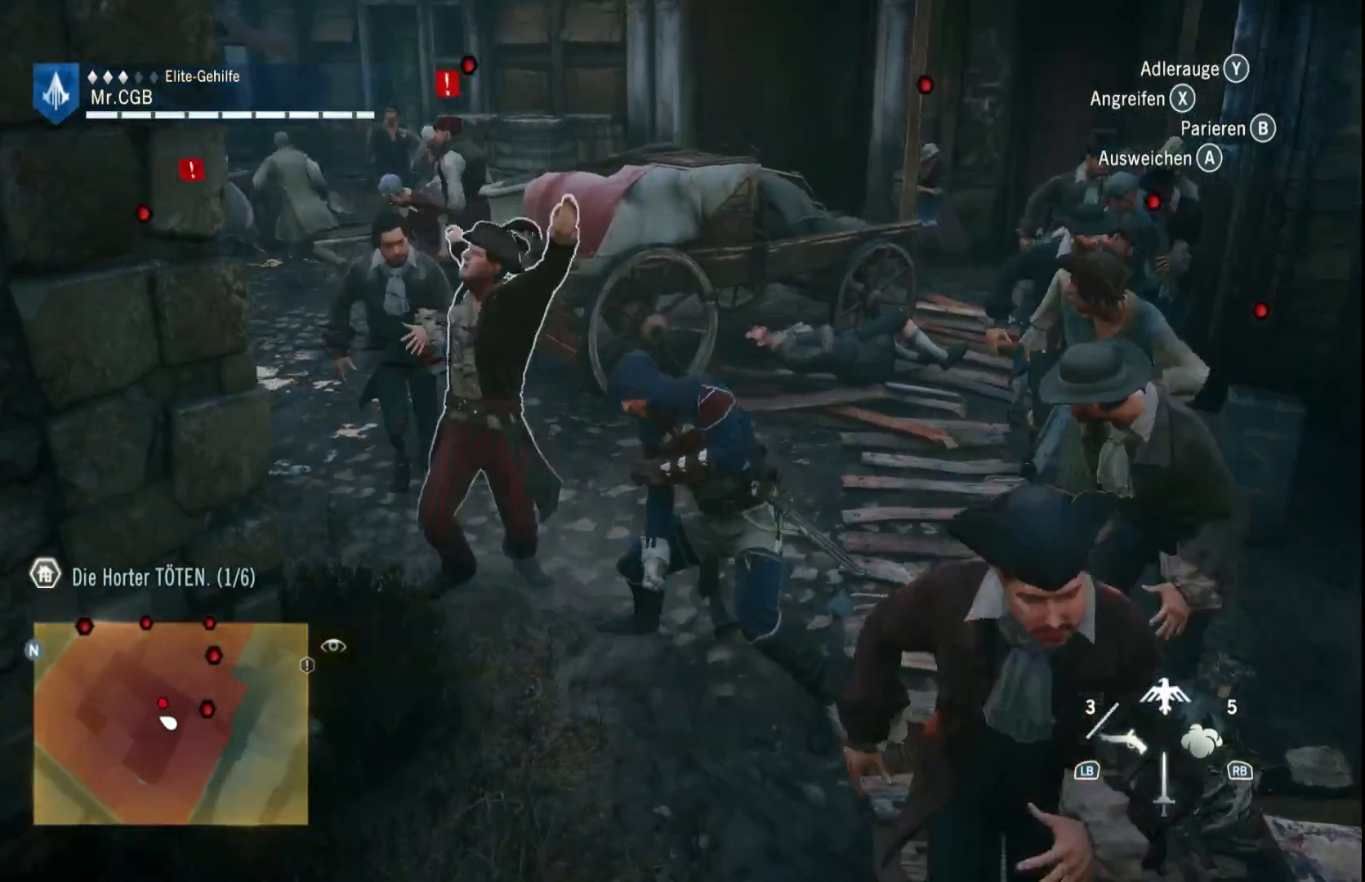
{"dt_ms": 500, "buttons": ["X"], "left_stick": "center", "right_stick": "center", "button_events": [[17, "X", "up"], [150, "X", "down"], [200, "X", "up"], [267, "X", "down"], [400, "X", "up"], [450, "X", "down"]]}
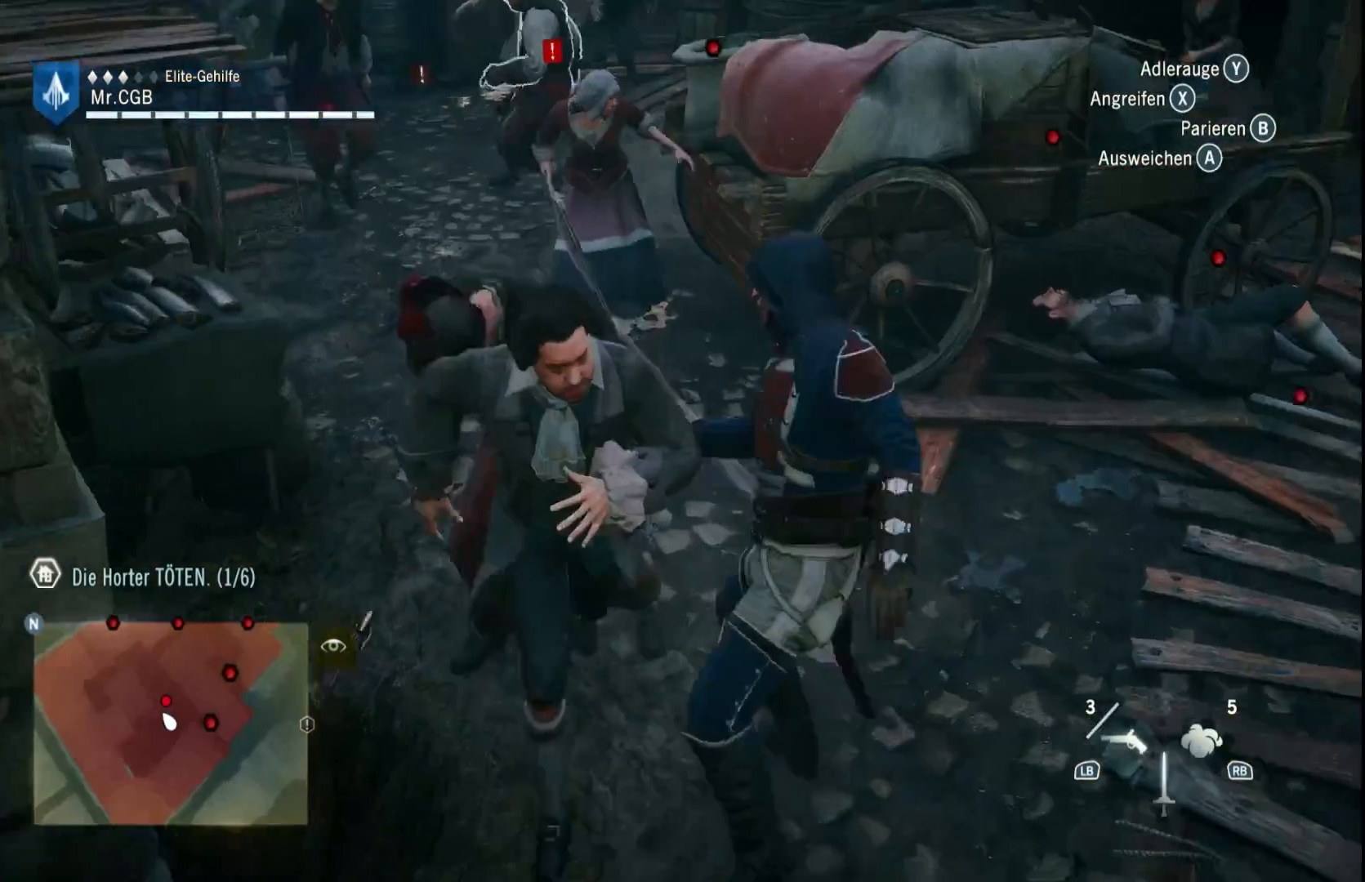
{"dt_ms": 500, "buttons": [], "left_stick": "center", "right_stick": "center", "button_events": [[83, "X", "up"], [133, "X", "down"], [200, "X", "up"], [250, "X", "down"], [383, "X", "up"], [450, "X", "down"], [500, "X", "up"]]}
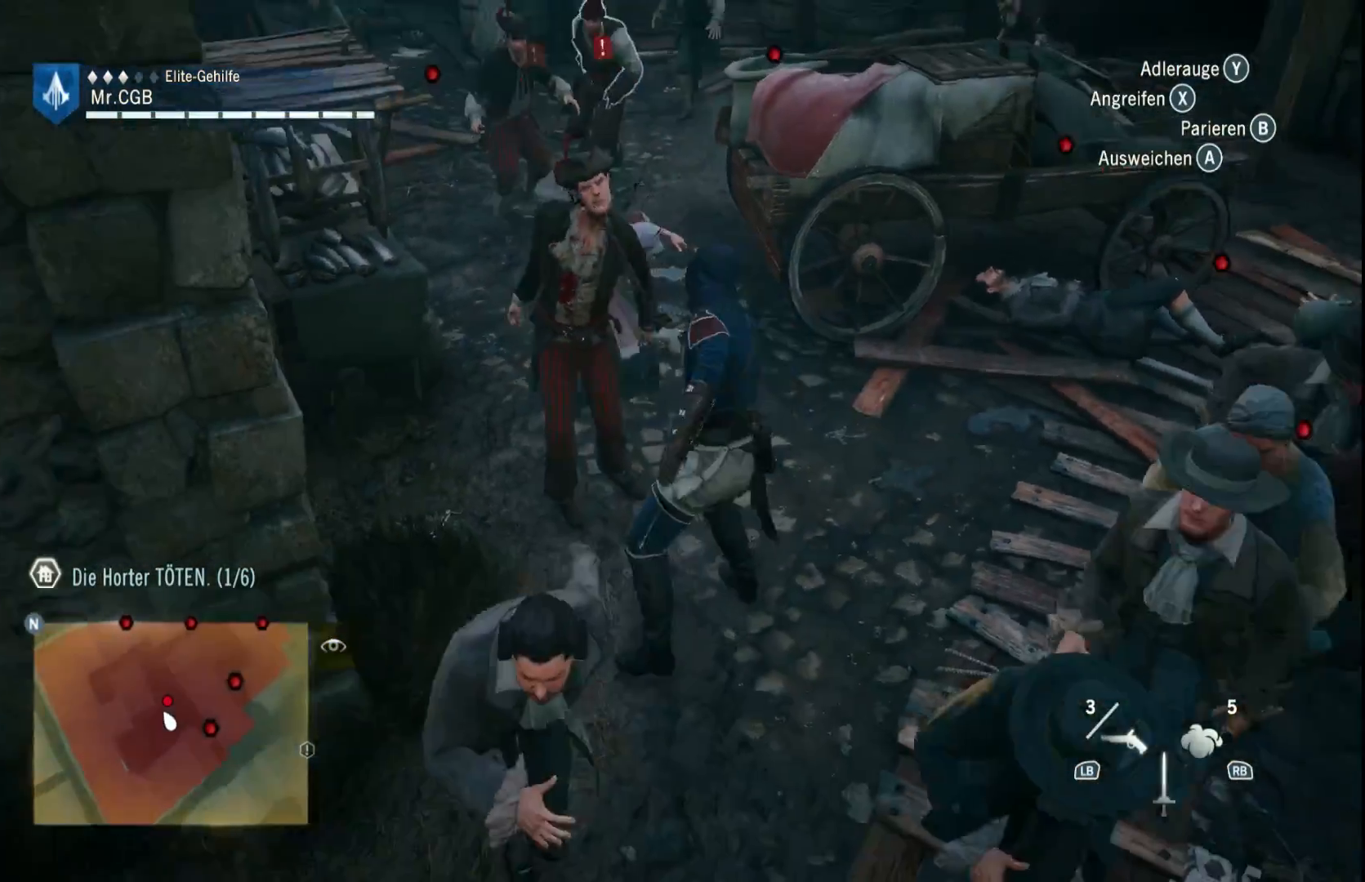
{"dt_ms": 500, "buttons": [], "left_stick": "center", "right_stick": "center", "button_events": [[133, "X", "down"], [217, "X", "up"], [333, "X", "down"], [400, "X", "up"]]}
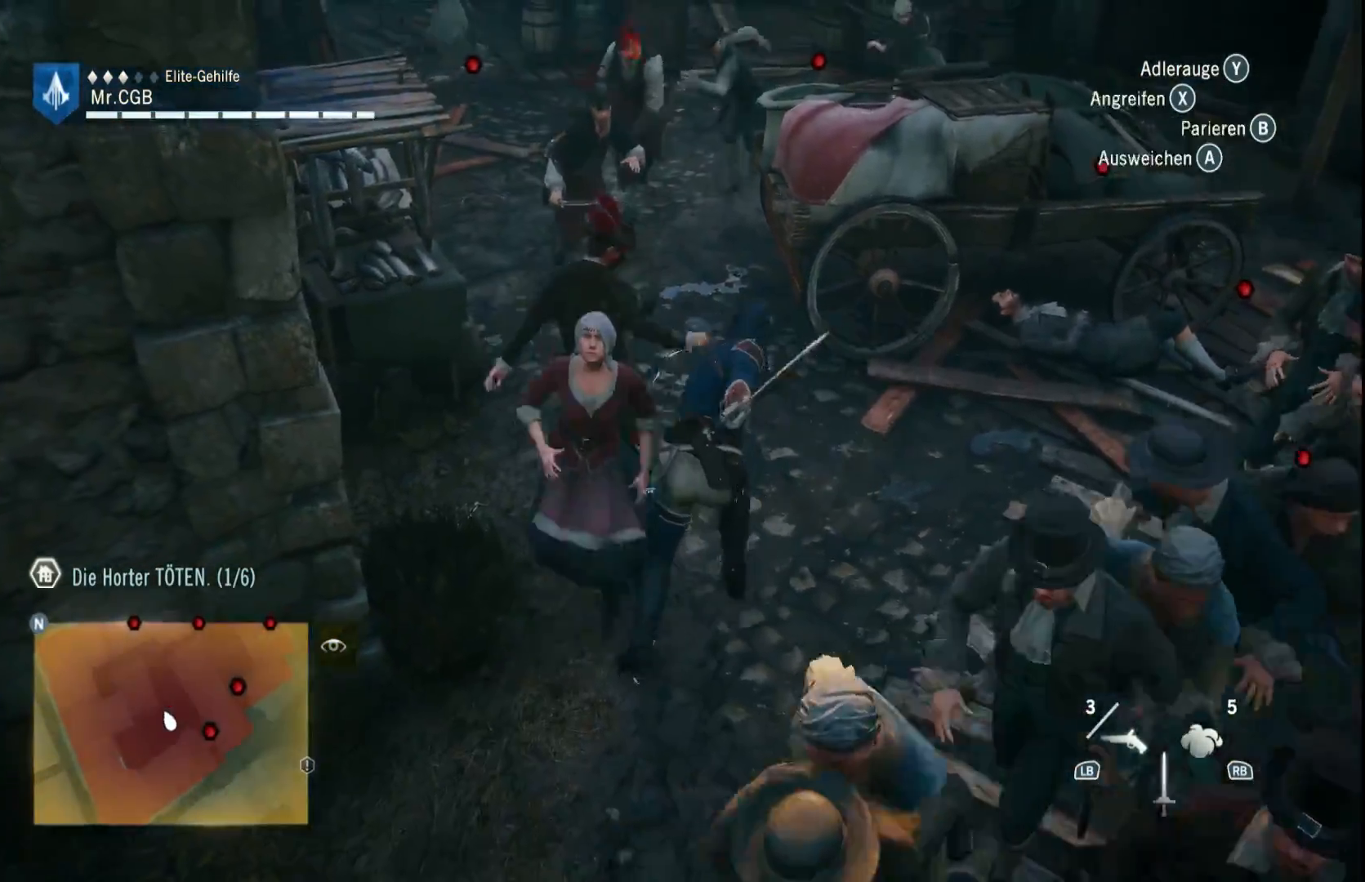
{"dt_ms": 500, "buttons": ["X"], "left_stick": "center", "right_stick": "center", "button_events": [[17, "X", "down"], [250, "X", "up"], [333, "X", "down"], [383, "X", "up"], [450, "X", "down"]]}
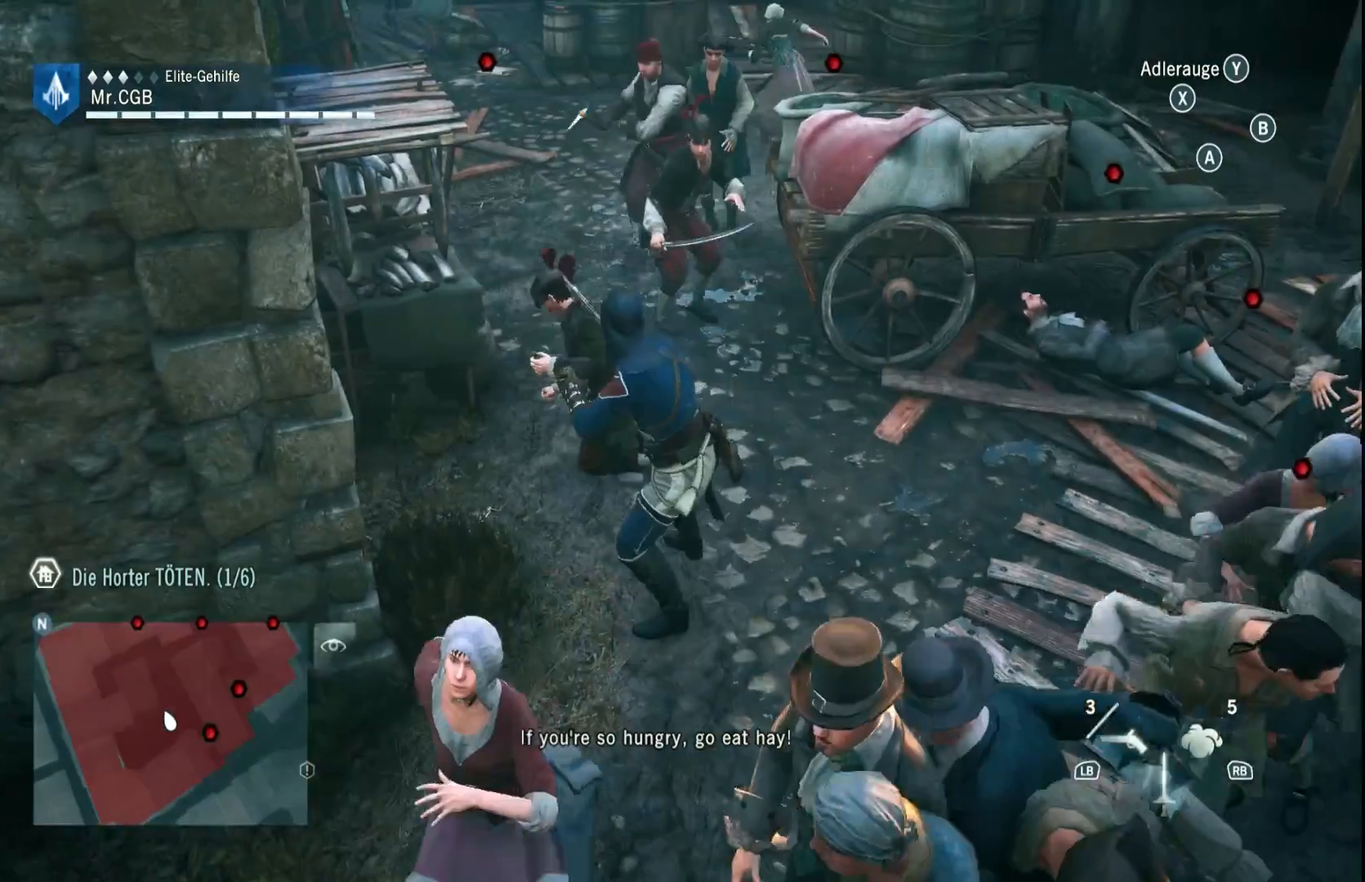
{"dt_ms": 500, "buttons": [], "left_stick": "center", "right_stick": "center", "button_events": [[67, "X", "up"], [133, "X", "down"], [200, "X", "up"], [267, "X", "down"], [383, "X", "up"], [450, "X", "down"], [500, "X", "up"]]}
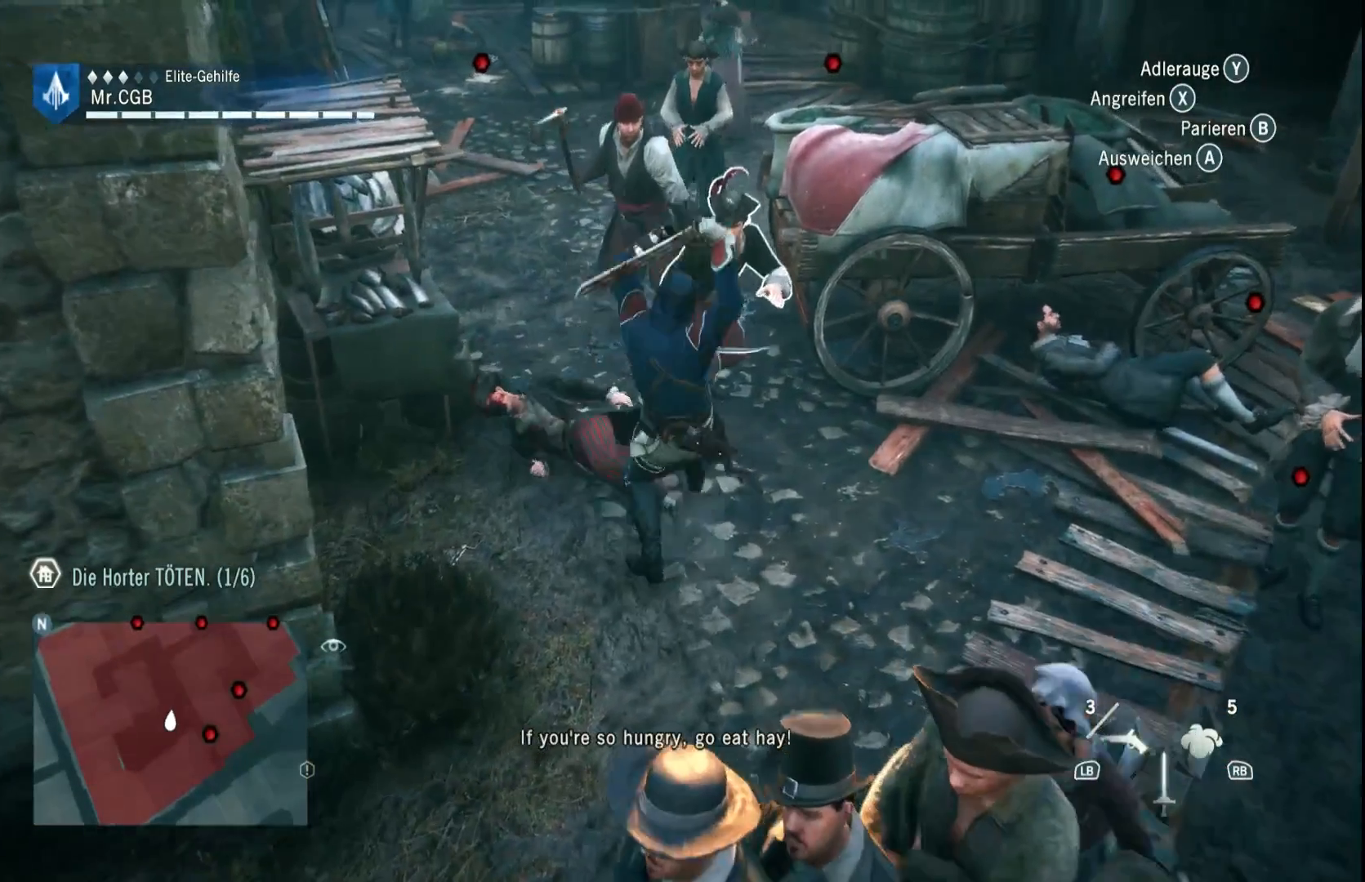
{"dt_ms": 500, "buttons": ["X"], "left_stick": "center", "right_stick": "center", "button_events": [[133, "X", "down"], [200, "X", "up"], [250, "X", "down"]]}
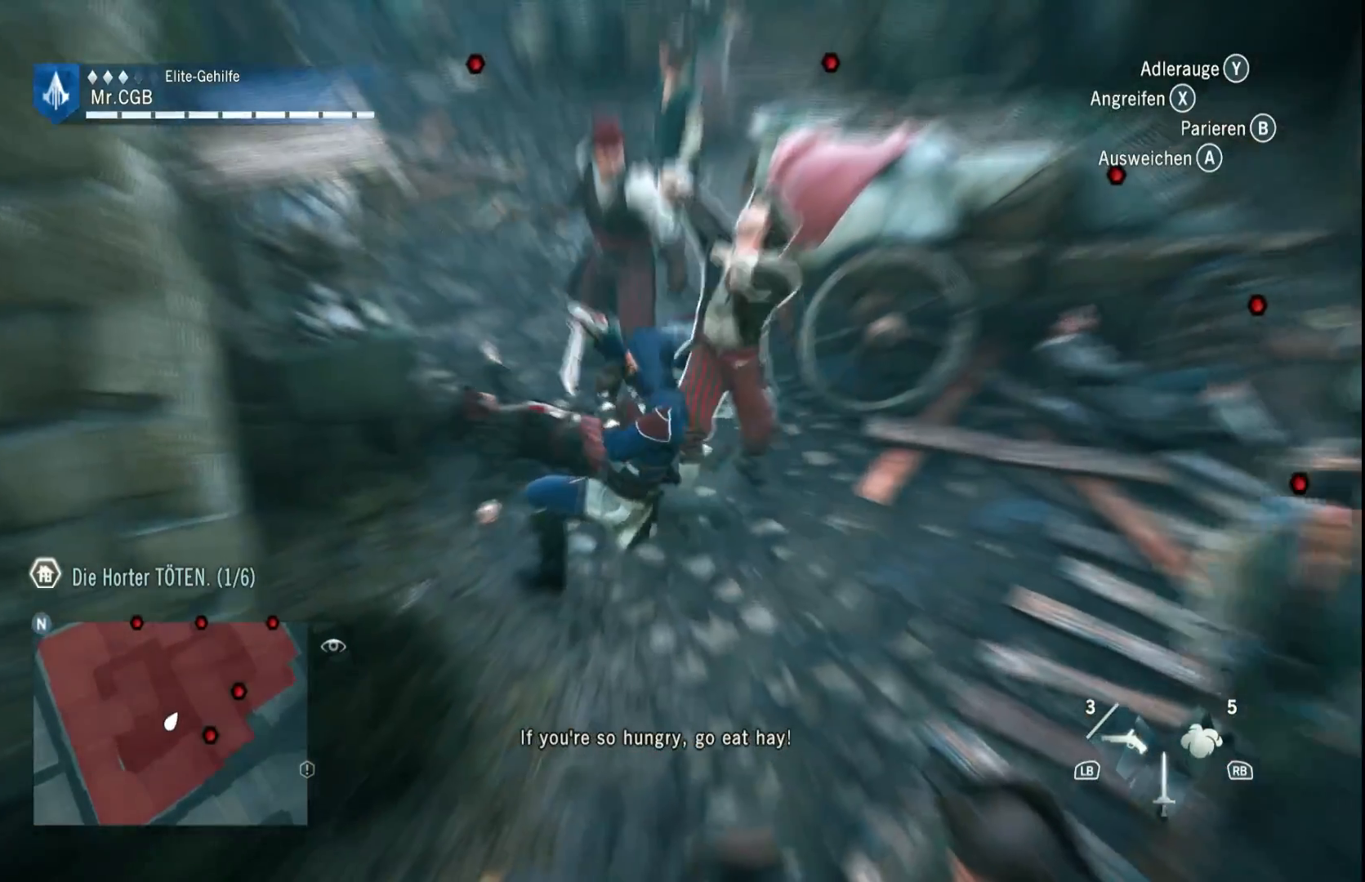
{"dt_ms": 500, "buttons": ["X"], "left_stick": "center", "right_stick": "center", "button_events": [[200, "X", "up"], [250, "X", "down"], [383, "X", "up"], [450, "X", "down"]]}
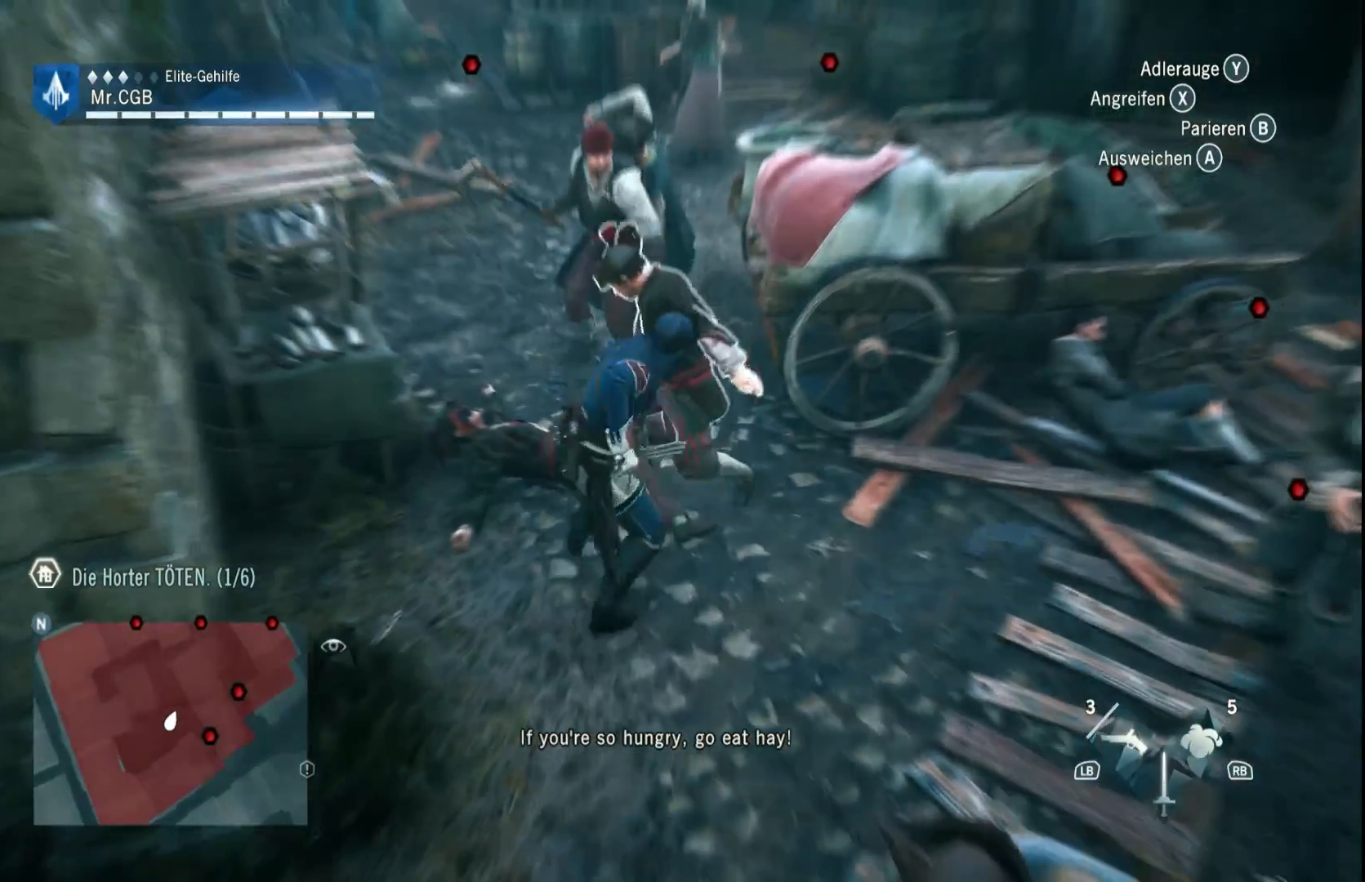
{"dt_ms": 500, "buttons": ["X"], "left_stick": "center", "right_stick": "center", "button_events": [[17, "X", "up"], [67, "X", "down"], [200, "X", "up"], [250, "X", "down"], [383, "X", "up"], [433, "X", "down"]]}
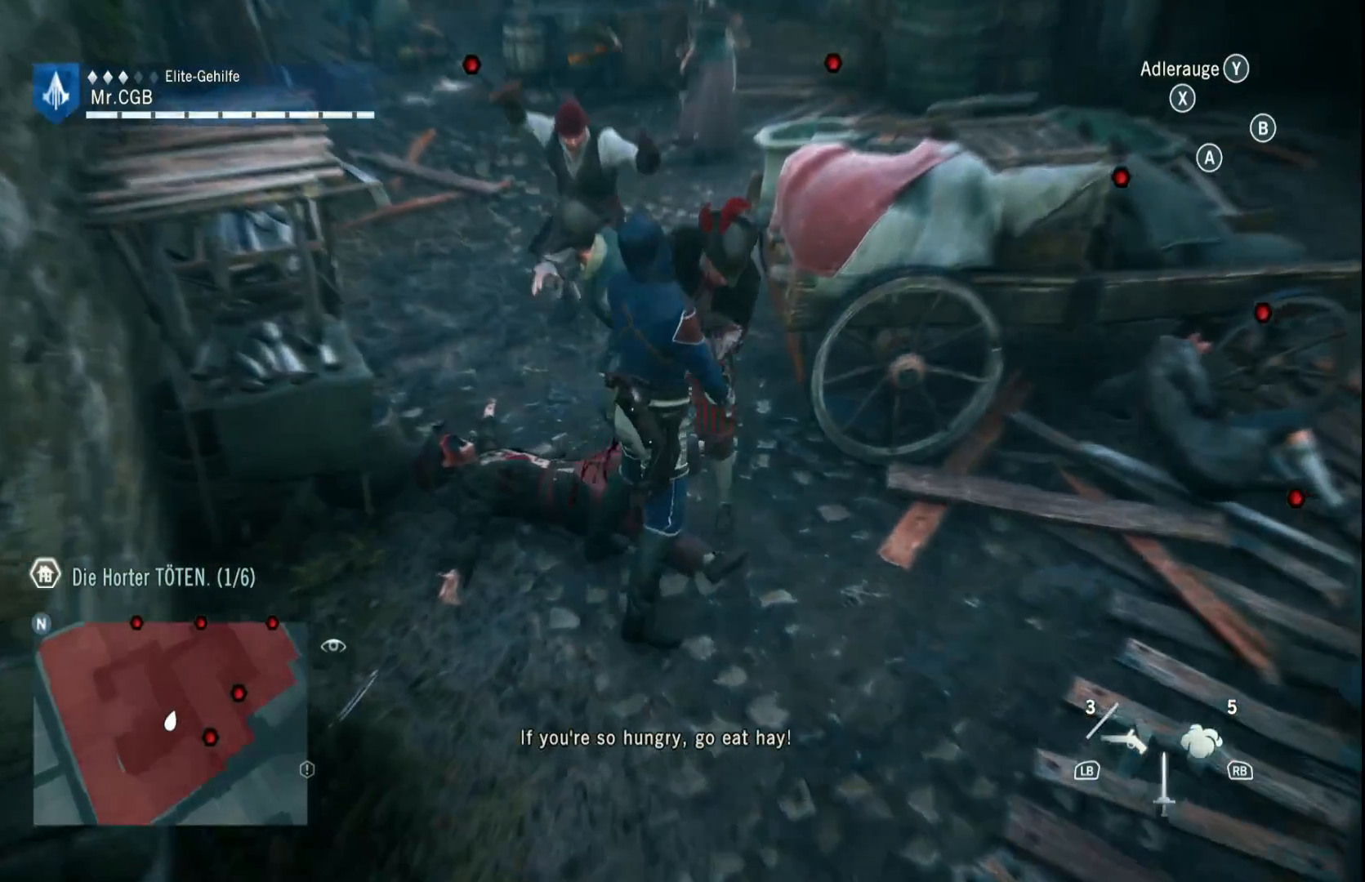
{"dt_ms": 500, "buttons": [], "left_stick": "center", "right_stick": "center", "button_events": [[17, "X", "up"], [133, "X", "down"], [200, "X", "up"], [250, "X", "down"], [317, "X", "up"]]}